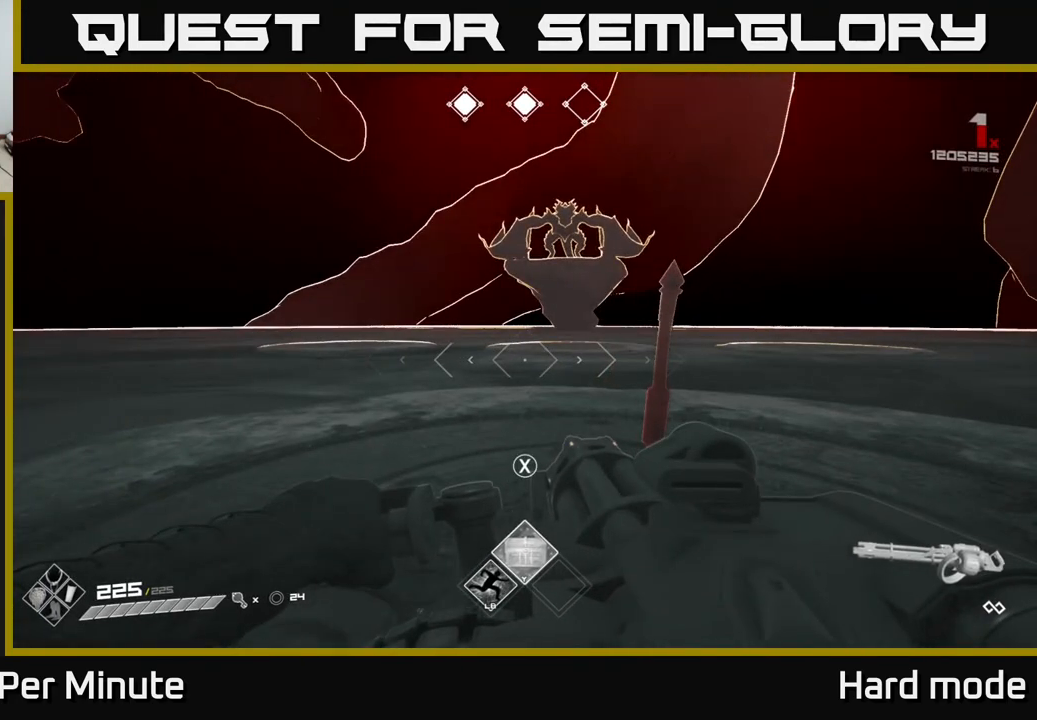
Gameplay with a controller (Xbox layout); each line is a JSON object with the inputs held at the frame after it. "events" lists button and stick changes between this image and that frame as [ms after this image, input, new state], when the widget could be followed in between.
{"buttons": ["R2"], "left_stick": "down-left", "right_stick": "center", "events": [[100, "right_stick", "up-right"], [183, "left_stick", "up-right"], [183, "right_stick", "center"], [200, "R2", "down"], [250, "left_stick", "center"], [433, "left_stick", "down-left"]]}
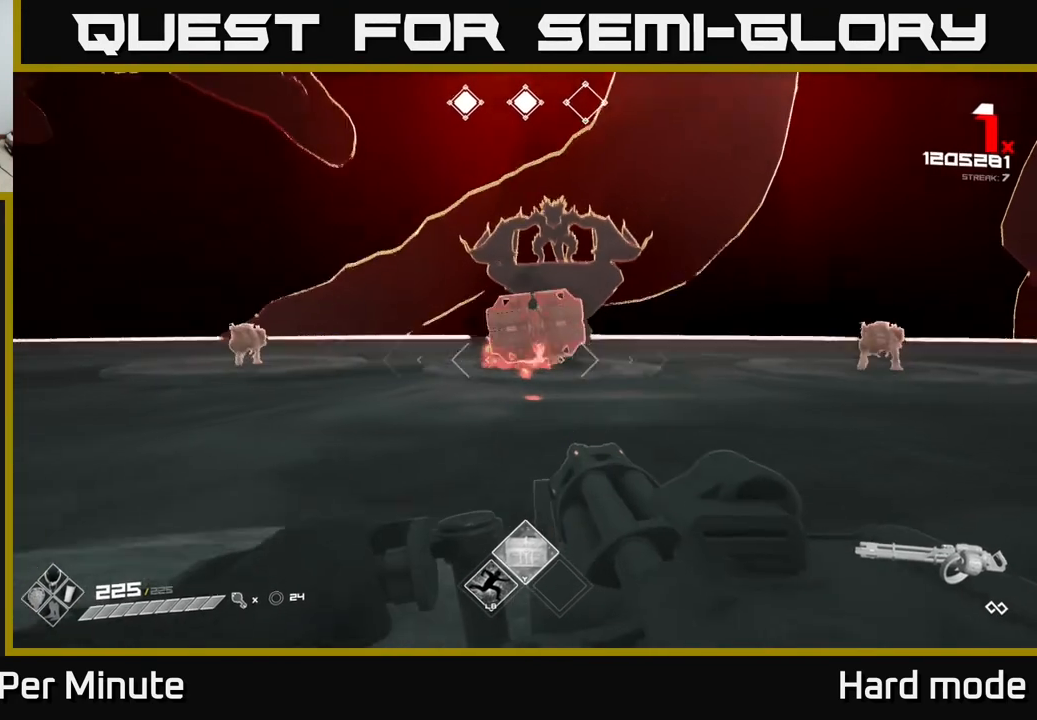
{"buttons": ["R2"], "left_stick": "center", "right_stick": "center", "events": [[33, "right_stick", "up"], [83, "right_stick", "center"], [100, "left_stick", "center"], [350, "left_stick", "down"], [483, "left_stick", "center"]]}
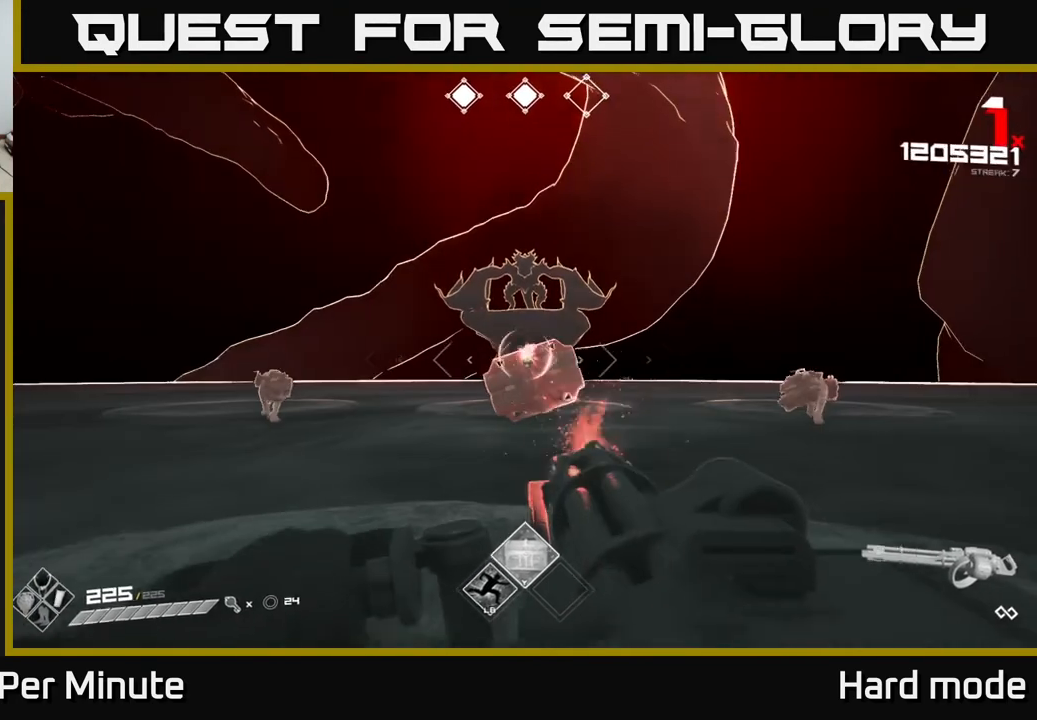
{"buttons": ["R2"], "left_stick": "down-left", "right_stick": "center", "events": [[100, "left_stick", "down"], [283, "left_stick", "center"], [417, "left_stick", "down-left"]]}
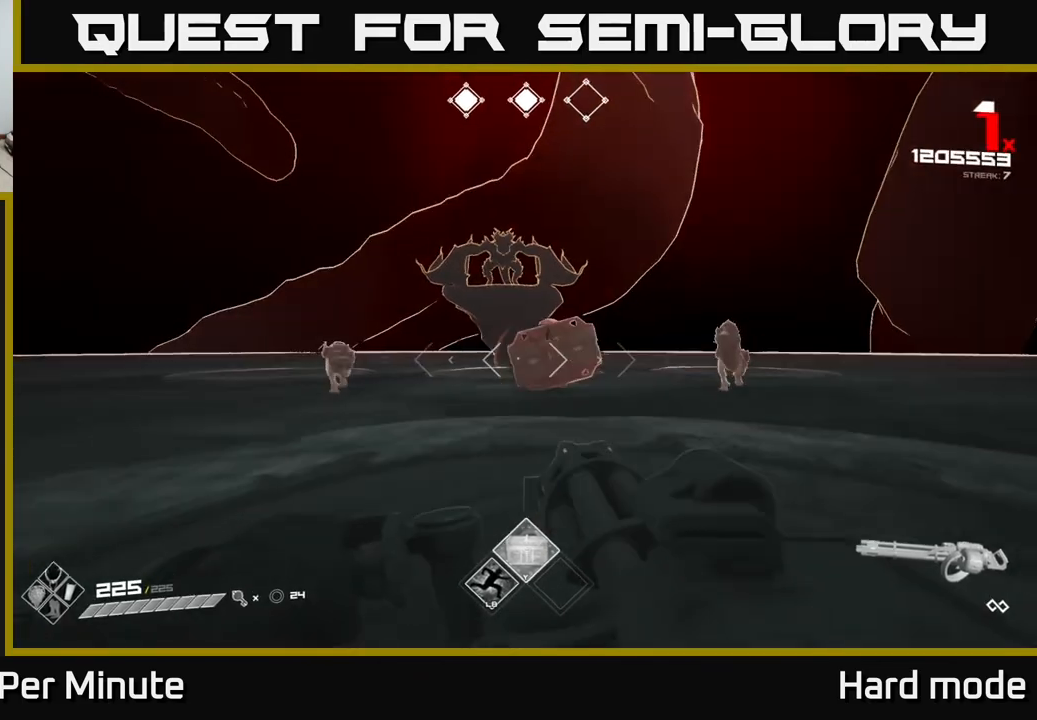
{"buttons": ["R2"], "left_stick": "left", "right_stick": "center", "events": [[283, "left_stick", "left"]]}
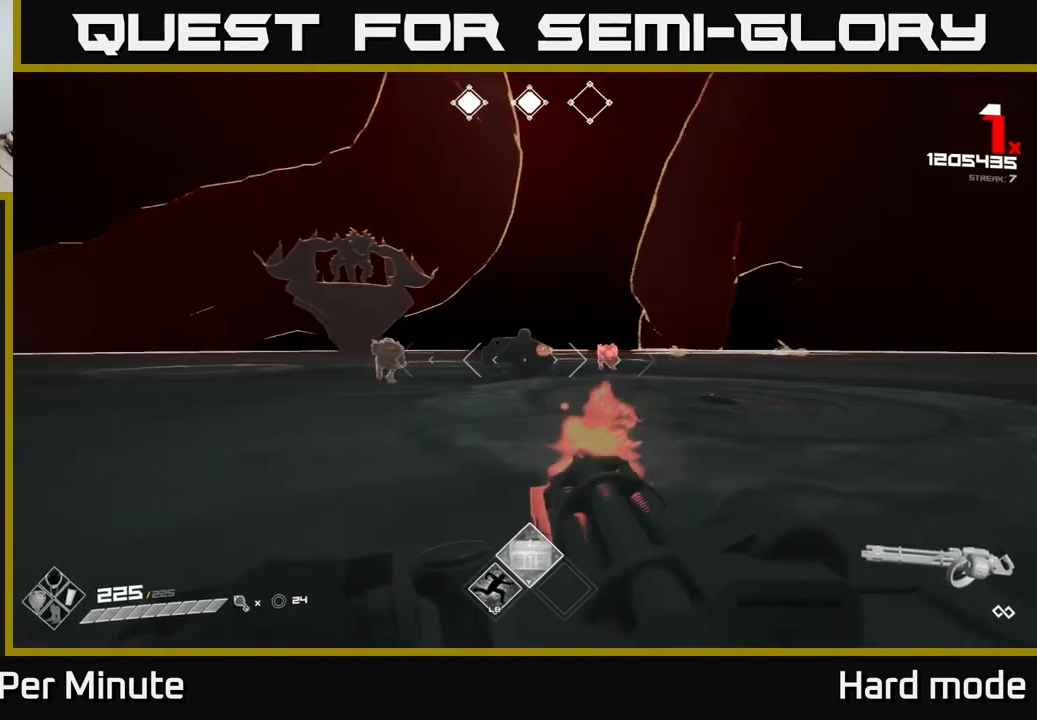
{"buttons": ["R2"], "left_stick": "left", "right_stick": "center", "events": [[233, "right_stick", "right"], [367, "right_stick", "center"]]}
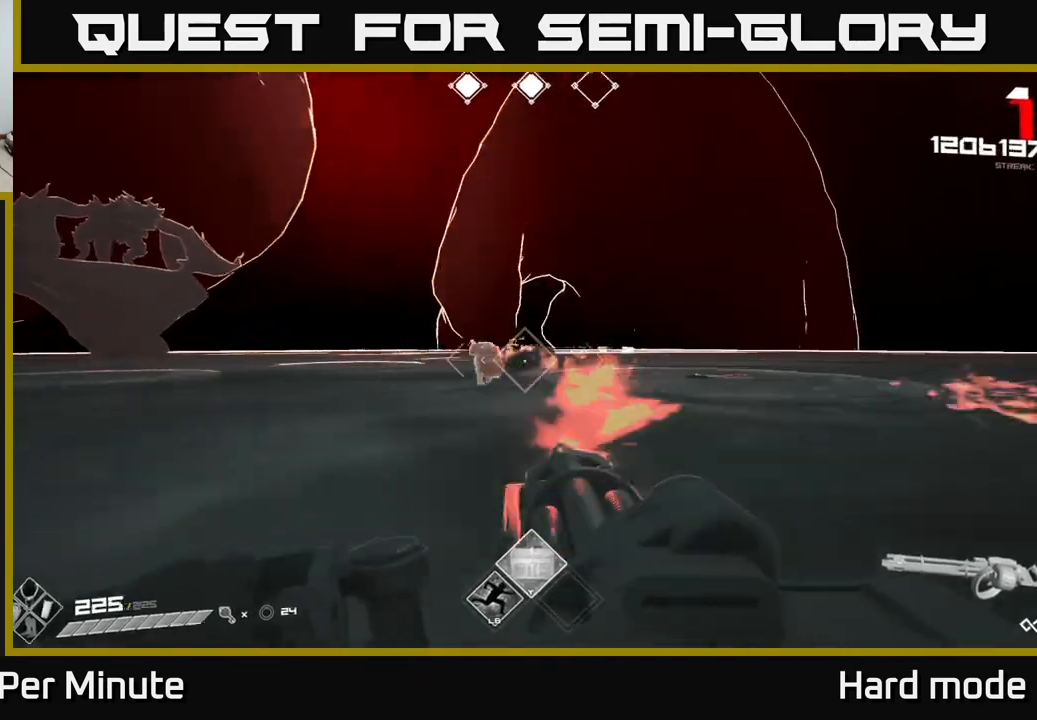
{"buttons": ["R2"], "left_stick": "left", "right_stick": "right", "events": [[167, "right_stick", "right"], [200, "left_stick", "center"], [267, "right_stick", "center"], [300, "left_stick", "left"], [467, "right_stick", "right"]]}
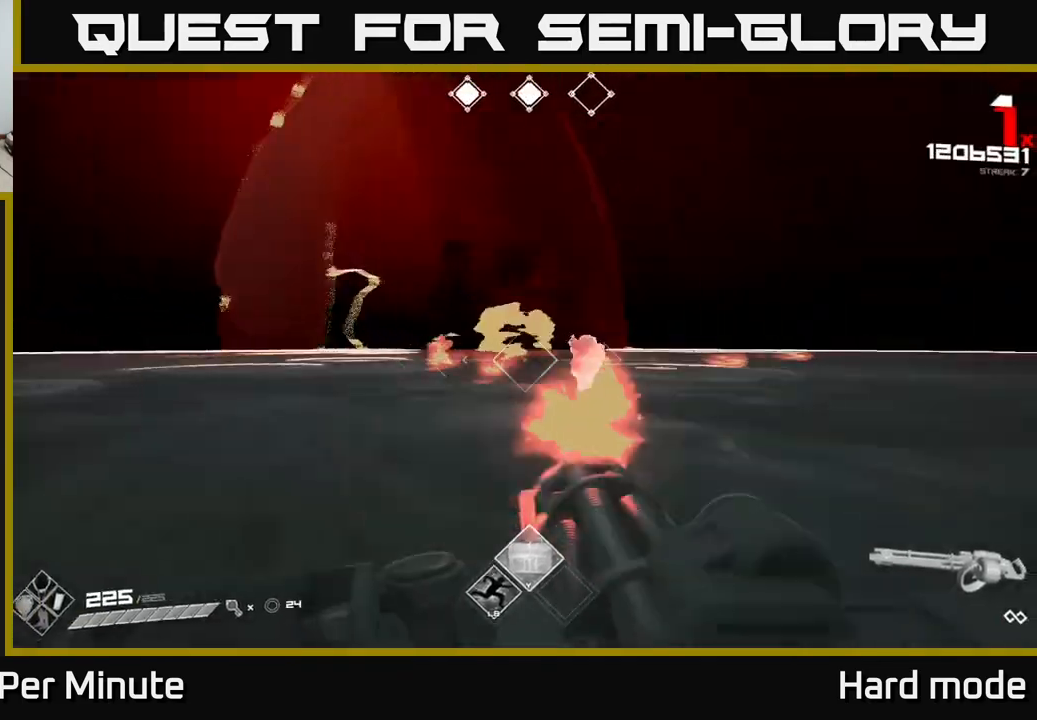
{"buttons": ["R2"], "left_stick": "left", "right_stick": "left", "events": [[267, "right_stick", "center"], [467, "right_stick", "left"]]}
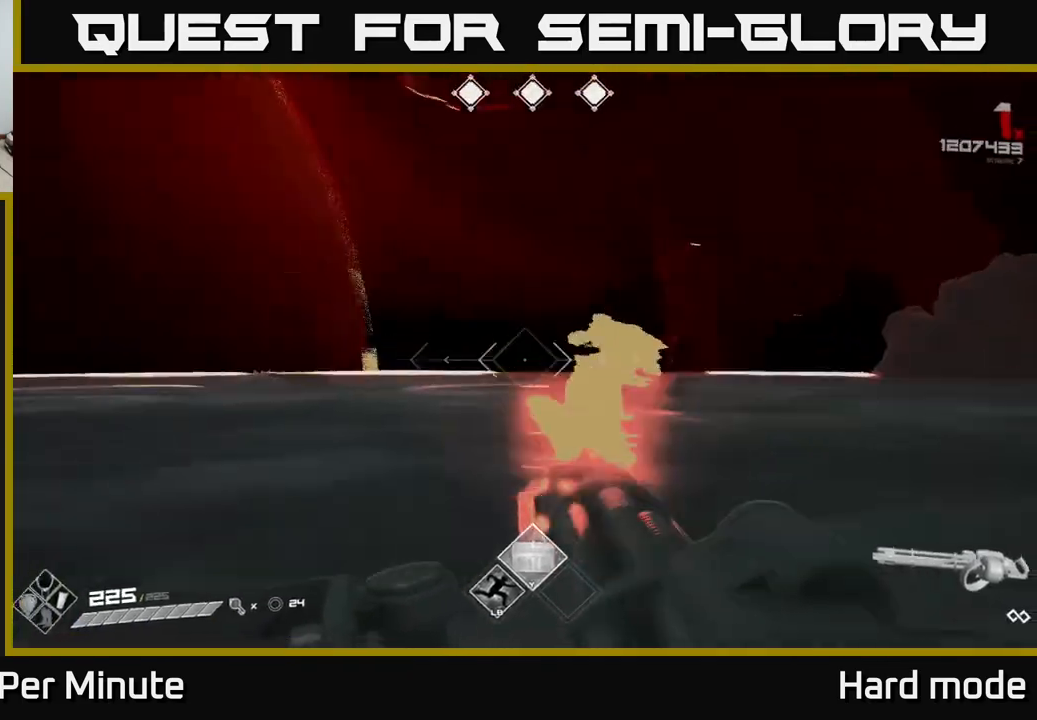
{"buttons": [], "left_stick": "up", "right_stick": "center", "events": [[200, "right_stick", "center"], [367, "R2", "up"], [417, "left_stick", "up"]]}
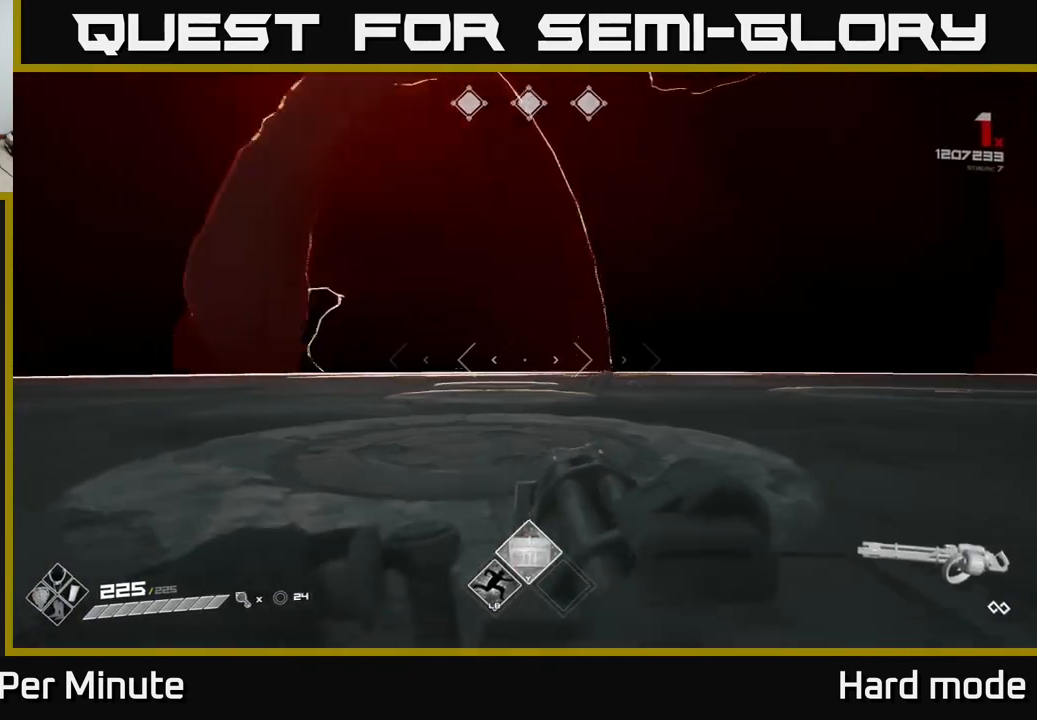
{"buttons": ["L1"], "left_stick": "up-right", "right_stick": "center", "events": [[17, "left_stick", "center"], [50, "right_stick", "right"], [83, "left_stick", "left"], [150, "left_stick", "up"], [250, "left_stick", "up-right"], [300, "right_stick", "center"], [500, "L1", "down"]]}
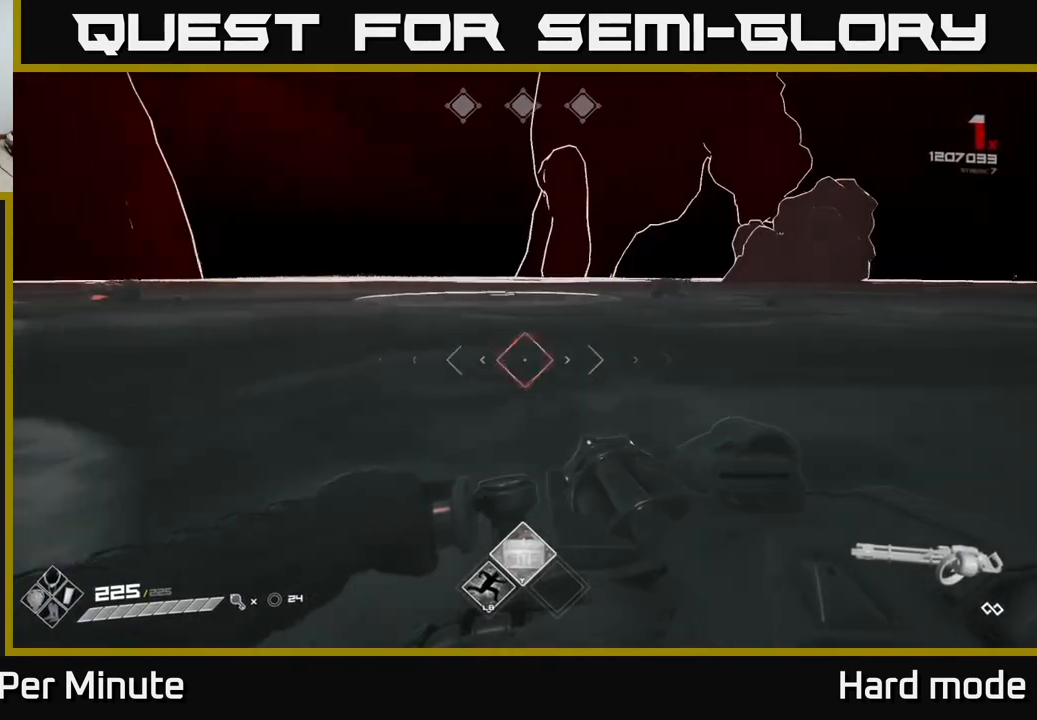
{"buttons": [], "left_stick": "up-right", "right_stick": "left", "events": [[150, "right_stick", "left"], [200, "L1", "up"]]}
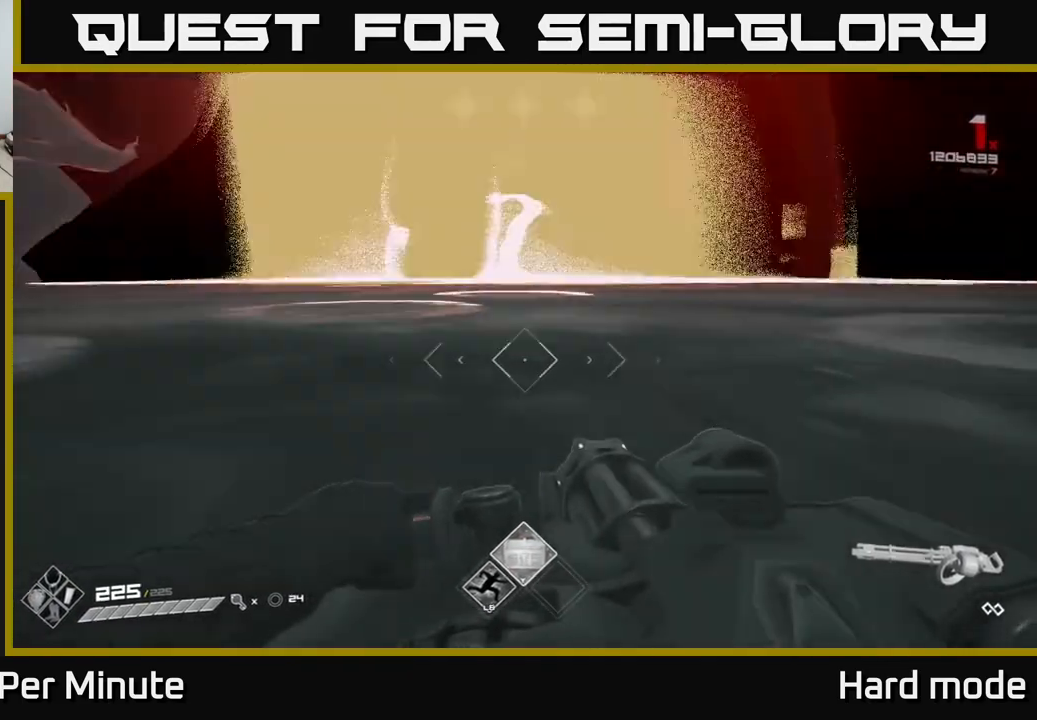
{"buttons": [], "left_stick": "up-right", "right_stick": "center", "events": [[317, "right_stick", "center"]]}
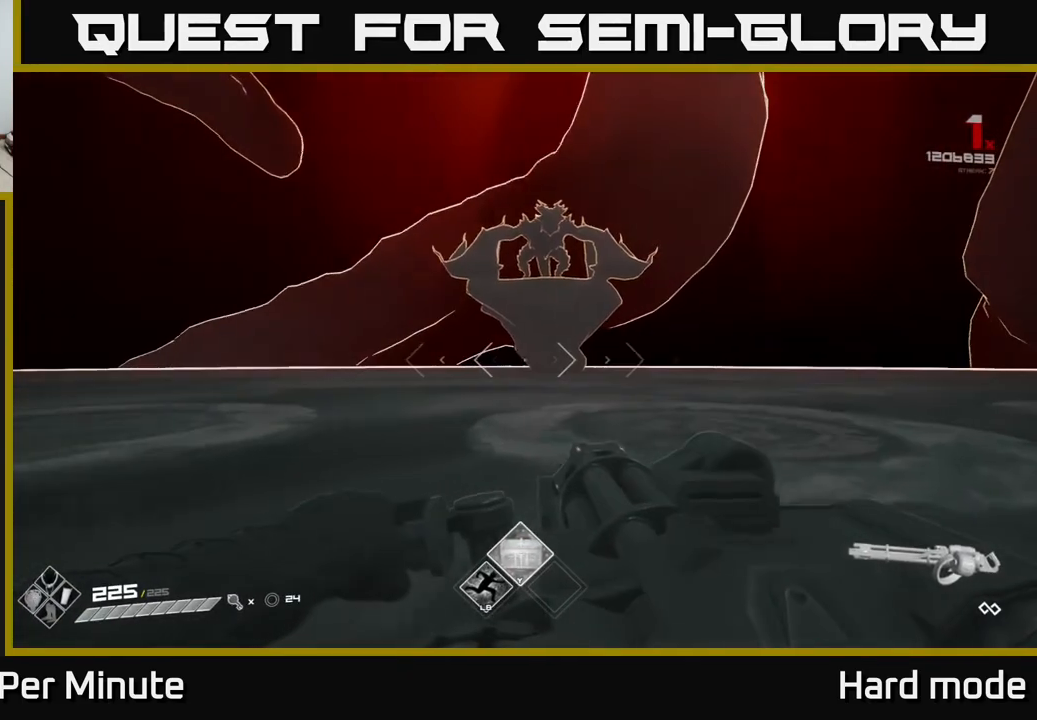
{"buttons": [], "left_stick": "up", "right_stick": "up", "events": [[250, "left_stick", "up"], [500, "right_stick", "up"]]}
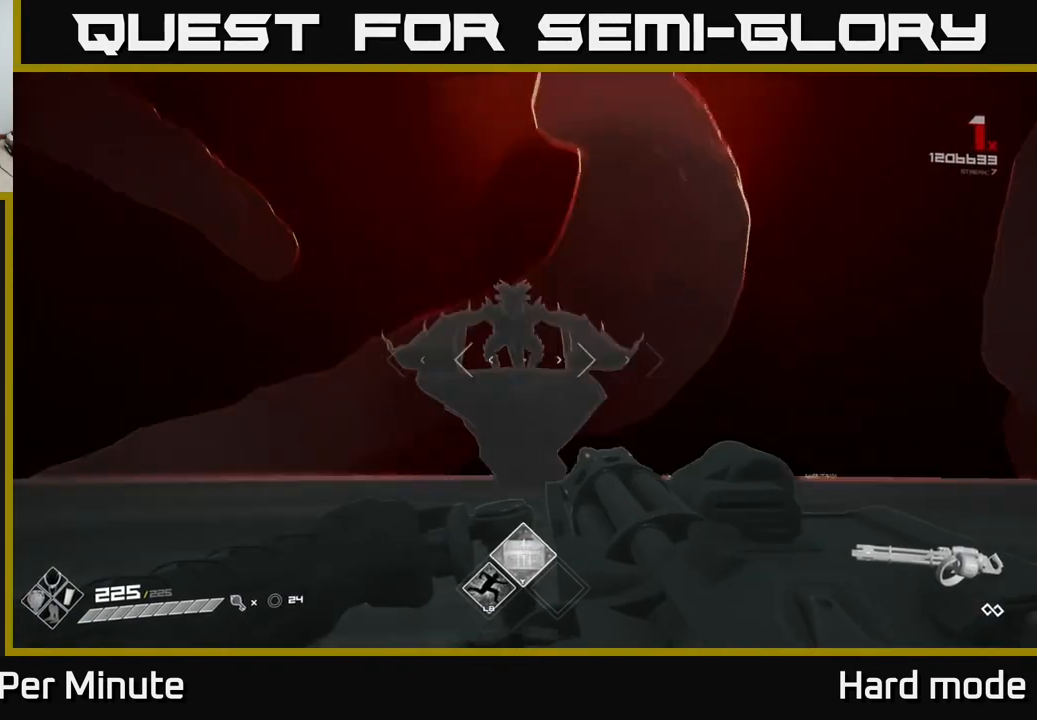
{"buttons": [], "left_stick": "up", "right_stick": "center", "events": [[83, "right_stick", "center"], [317, "right_stick", "up"], [400, "right_stick", "center"]]}
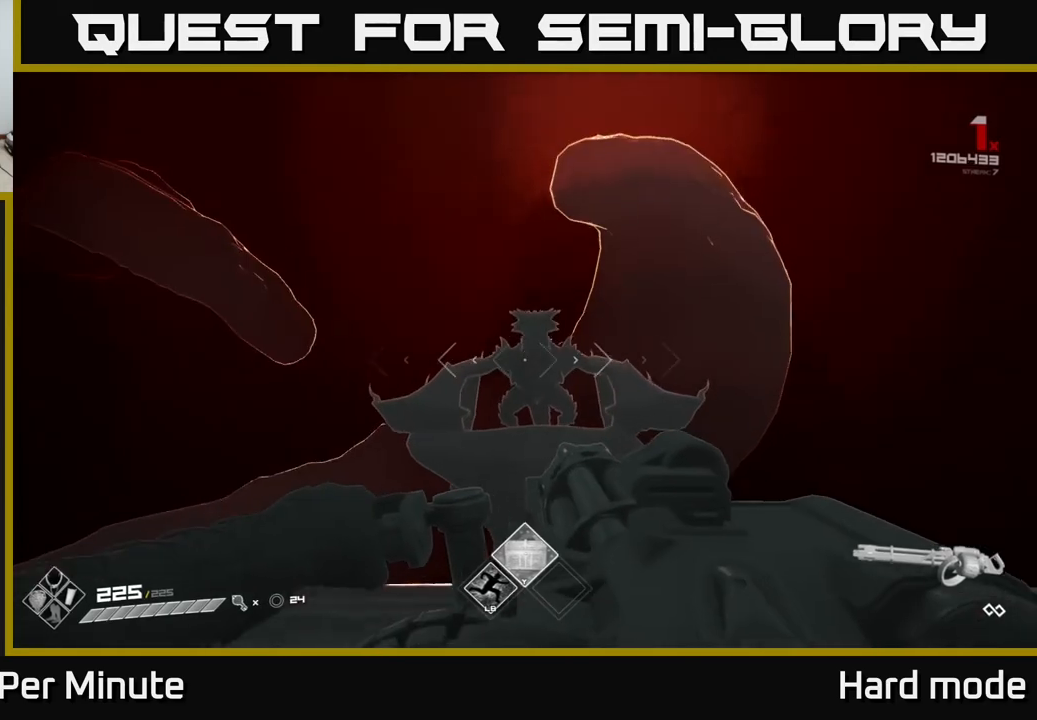
{"buttons": [], "left_stick": "center", "right_stick": "center", "events": [[100, "right_stick", "up"], [183, "left_stick", "center"], [183, "right_stick", "center"]]}
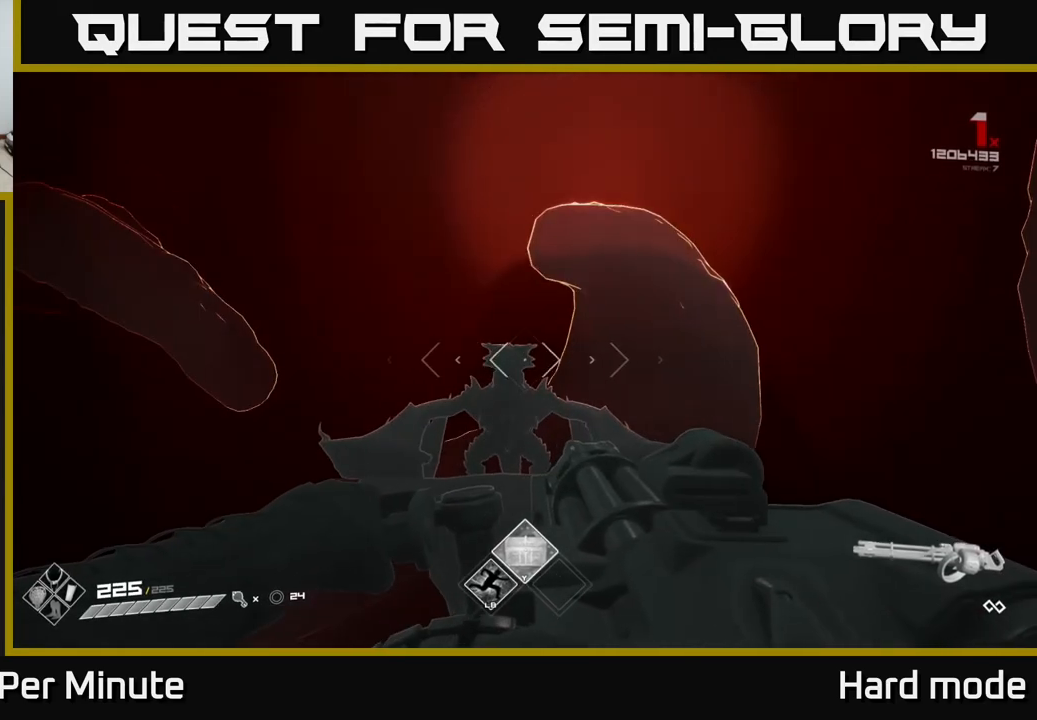
{"buttons": [], "left_stick": "center", "right_stick": "center", "events": []}
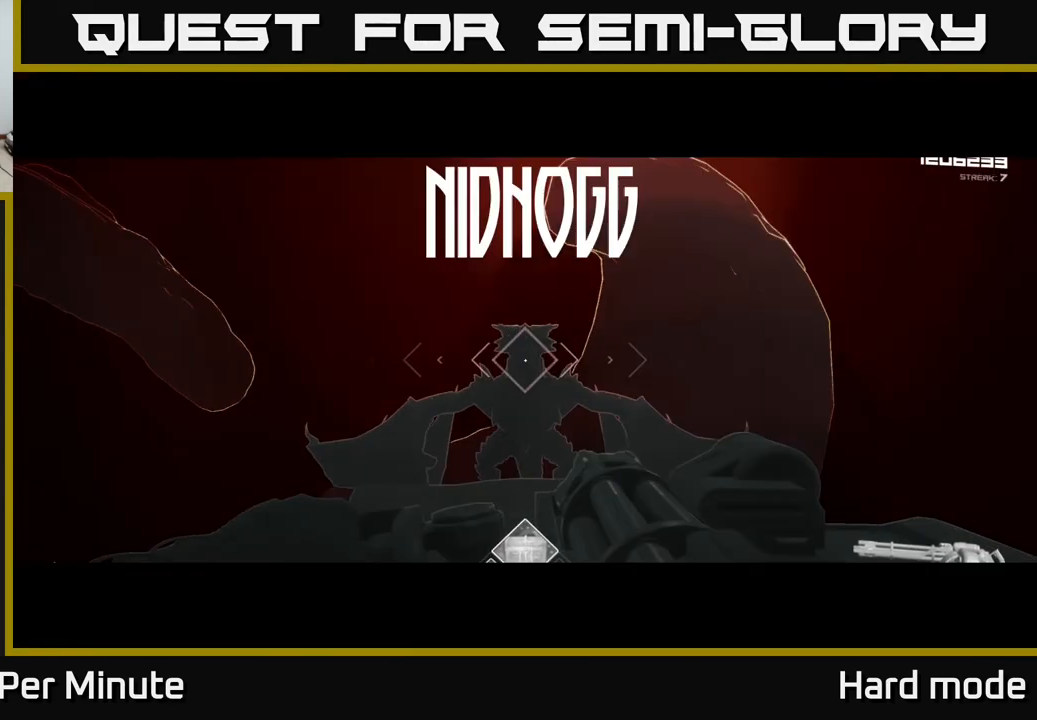
{"buttons": [], "left_stick": "center", "right_stick": "center", "events": []}
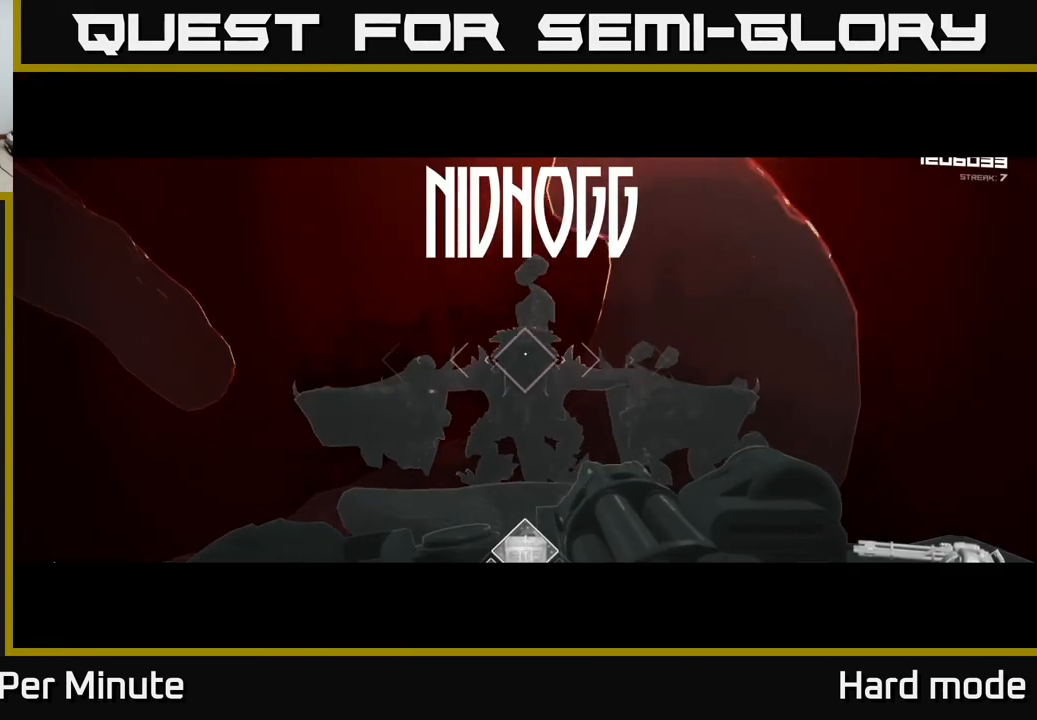
{"buttons": ["R2"], "left_stick": "center", "right_stick": "center", "events": [[100, "R2", "down"]]}
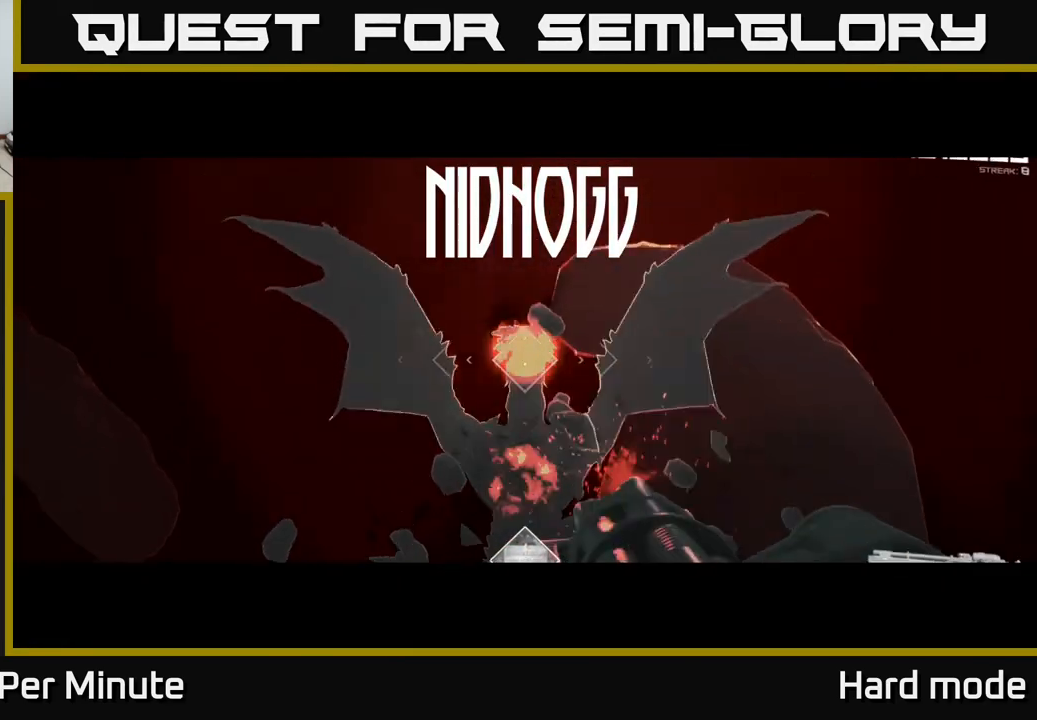
{"buttons": ["R2"], "left_stick": "center", "right_stick": "center", "events": []}
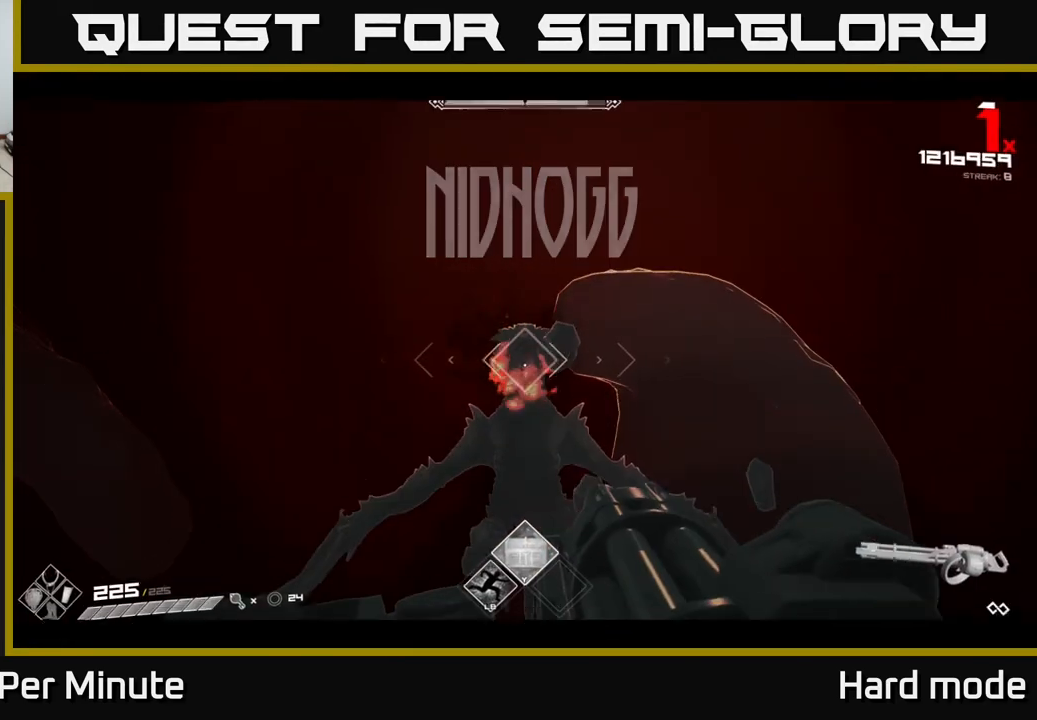
{"buttons": ["R2"], "left_stick": "center", "right_stick": "center", "events": []}
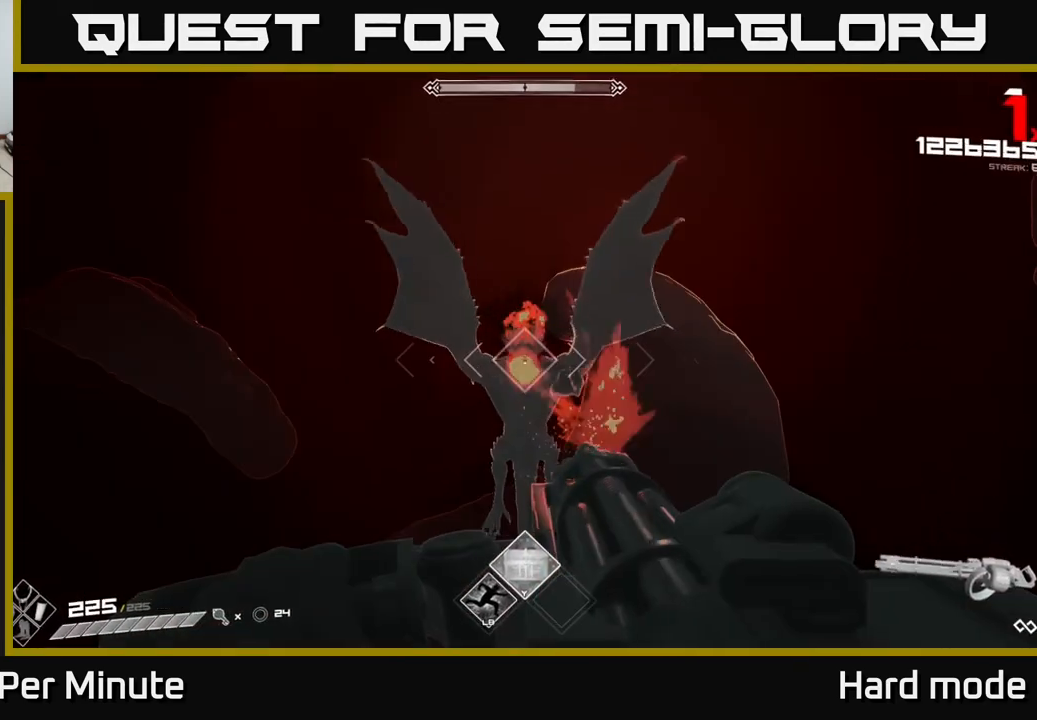
{"buttons": ["R2"], "left_stick": "center", "right_stick": "center", "events": []}
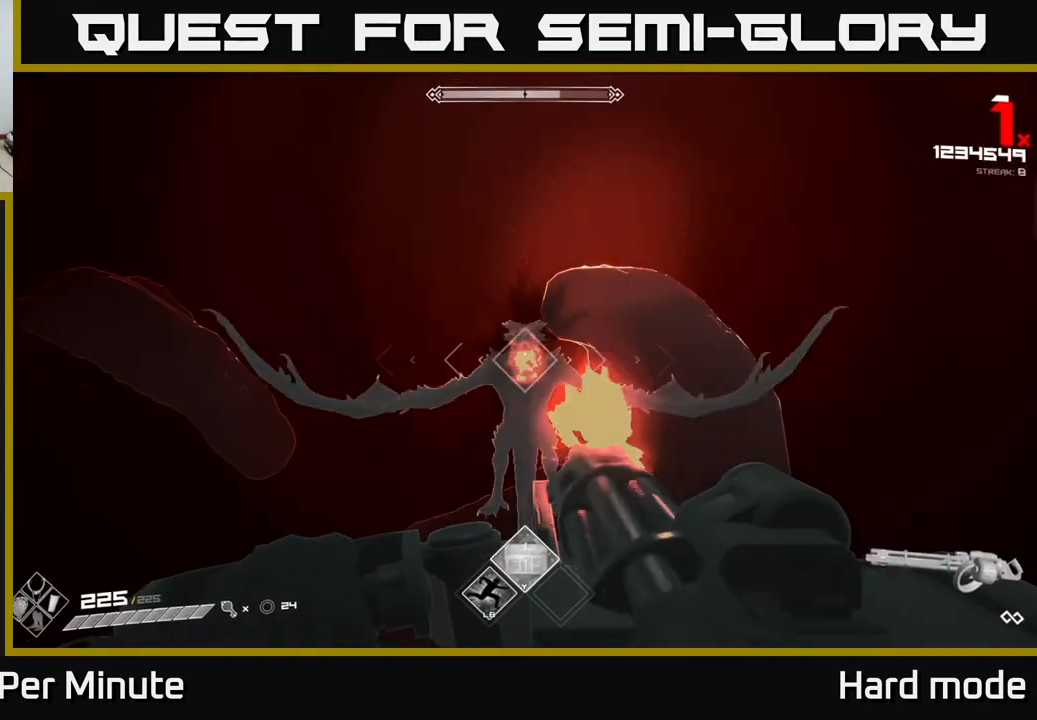
{"buttons": ["R2"], "left_stick": "center", "right_stick": "center", "events": []}
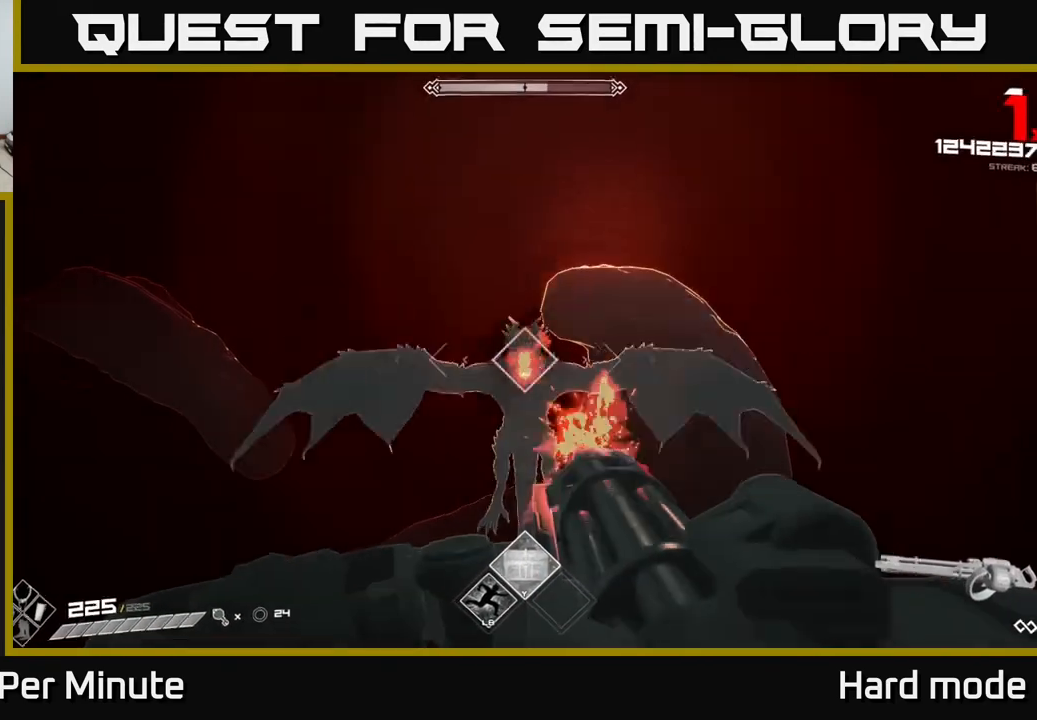
{"buttons": ["R2"], "left_stick": "center", "right_stick": "center", "events": [[200, "left_stick", "down"], [383, "left_stick", "center"]]}
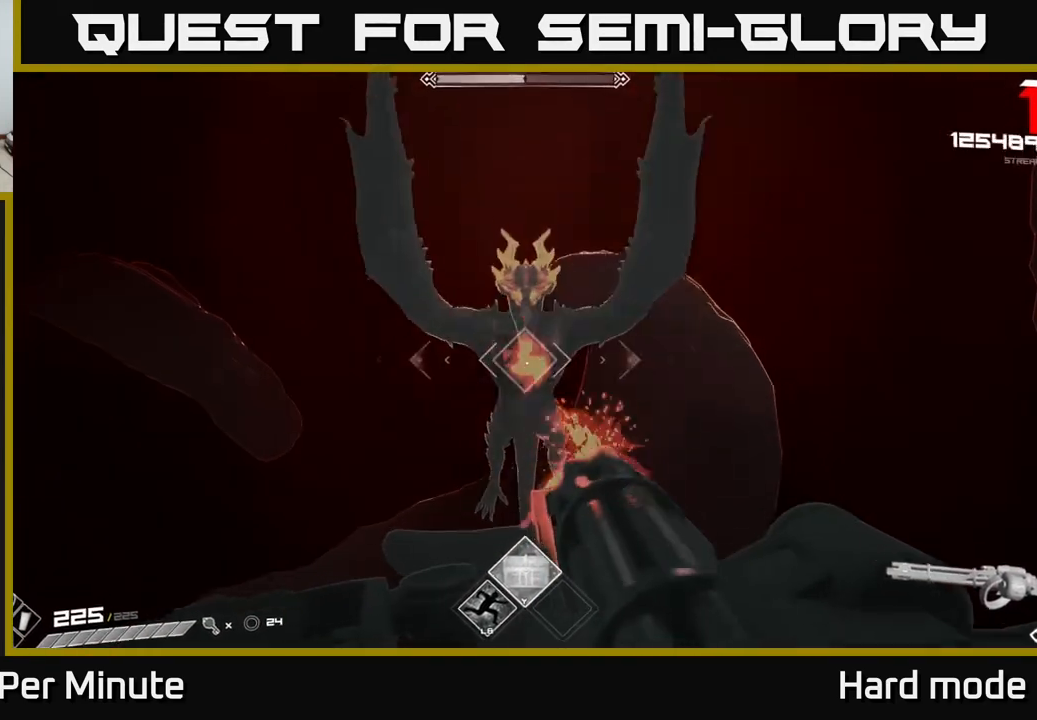
{"buttons": ["R2"], "left_stick": "down", "right_stick": "up-right", "events": [[50, "left_stick", "down"], [433, "right_stick", "up-right"]]}
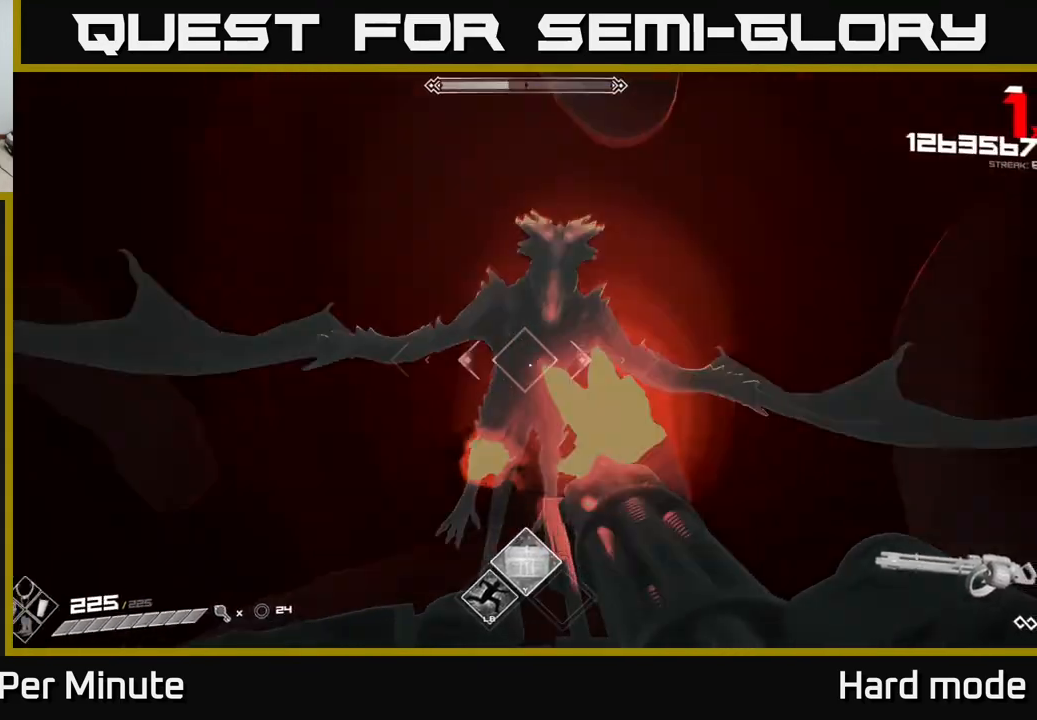
{"buttons": ["R2"], "left_stick": "down-left", "right_stick": "right", "events": [[50, "left_stick", "down-left"], [117, "right_stick", "center"], [233, "right_stick", "right"]]}
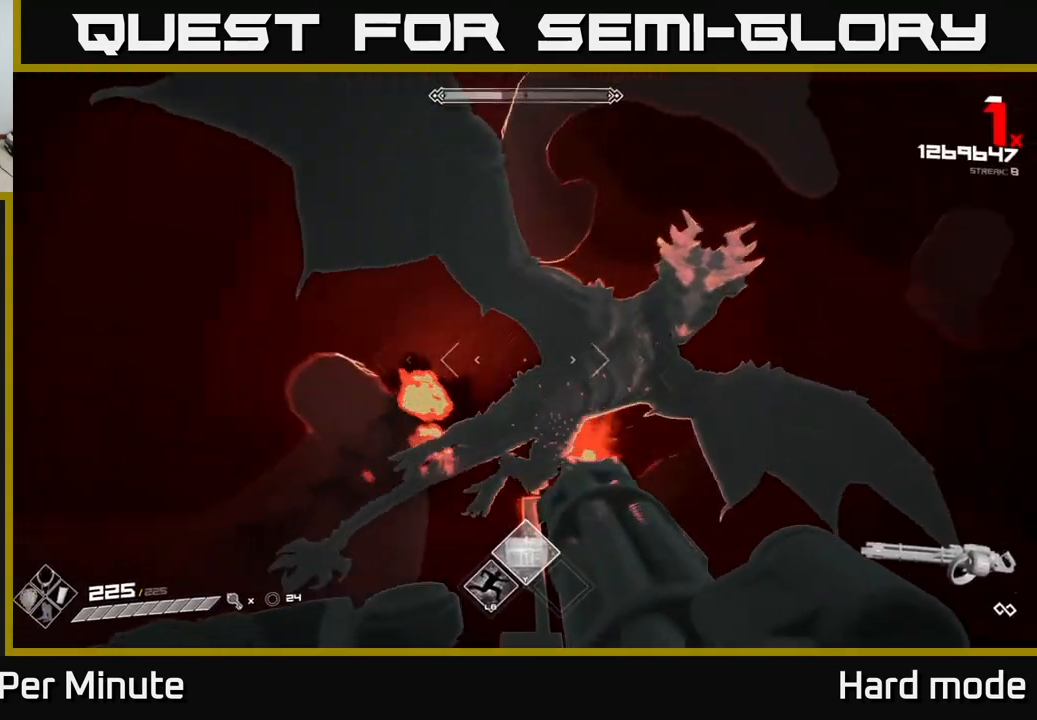
{"buttons": ["R2"], "left_stick": "down-left", "right_stick": "down-right", "events": [[283, "right_stick", "down-right"]]}
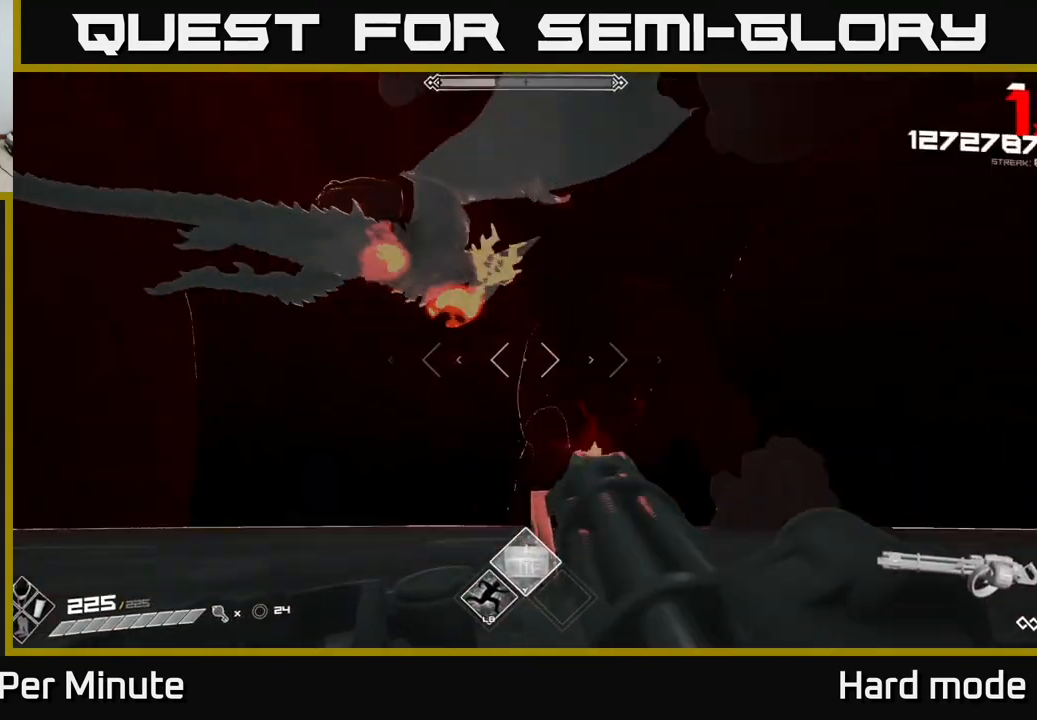
{"buttons": ["R2"], "left_stick": "left", "right_stick": "center", "events": [[17, "right_stick", "center"], [33, "L1", "down"], [33, "left_stick", "left"], [183, "right_stick", "right"], [217, "L1", "up"], [383, "right_stick", "center"]]}
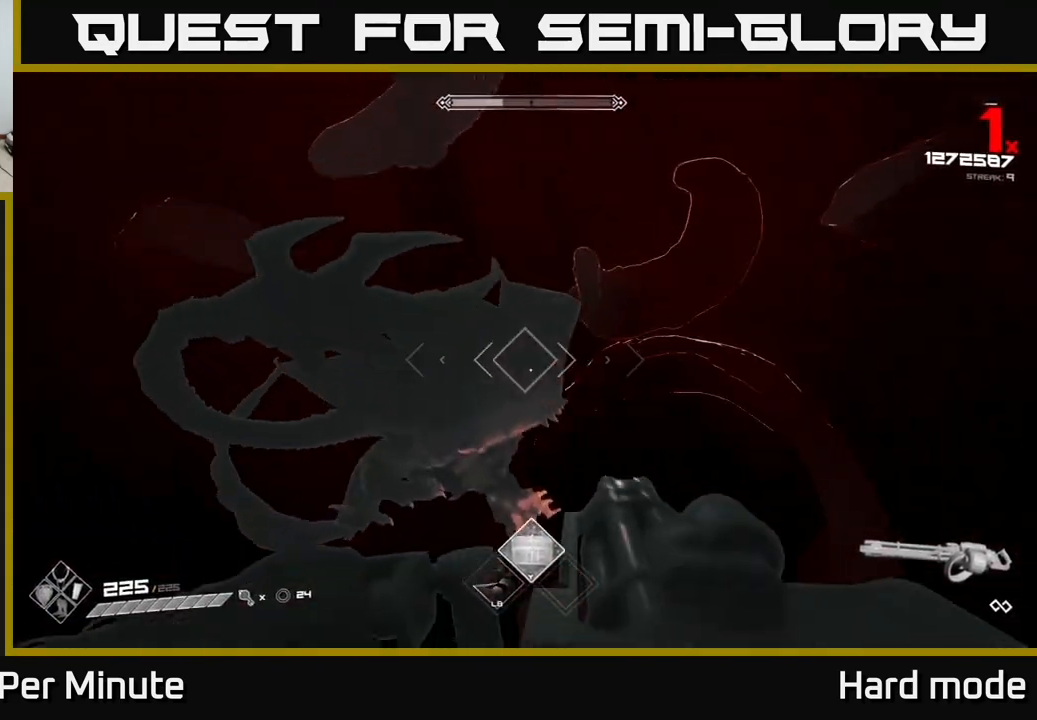
{"buttons": ["R2"], "left_stick": "left", "right_stick": "center", "events": [[183, "right_stick", "down-right"], [317, "left_stick", "up-left"], [467, "left_stick", "left"], [483, "right_stick", "center"]]}
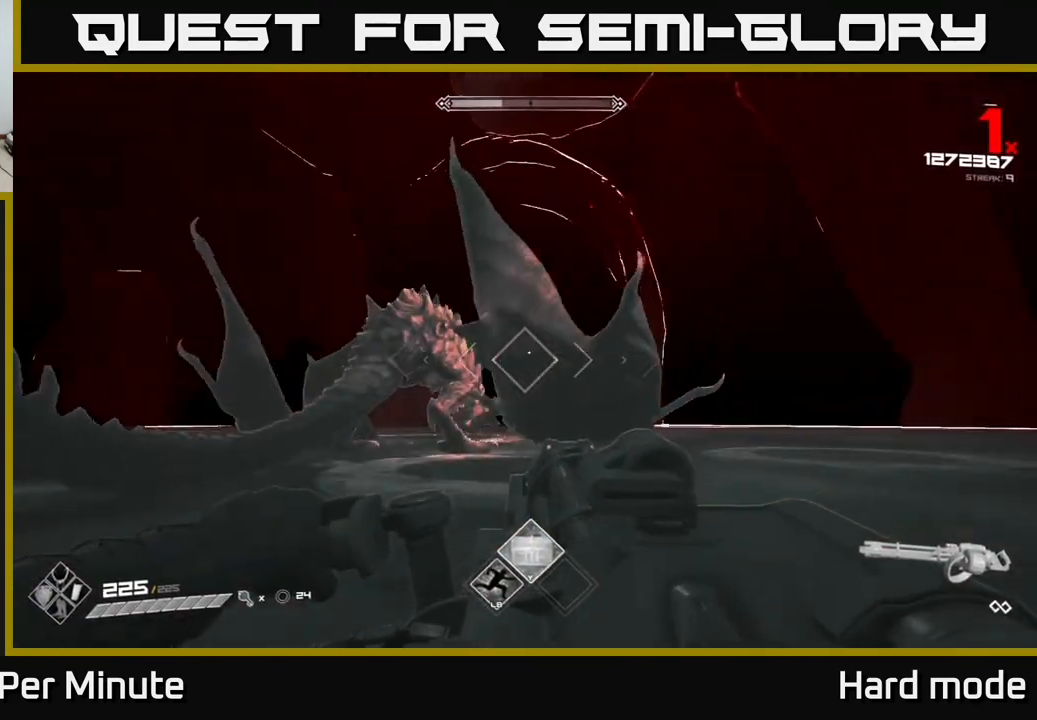
{"buttons": [], "left_stick": "left", "right_stick": "center", "events": [[50, "R2", "up"], [67, "left_stick", "down-left"], [150, "R2", "down"], [250, "left_stick", "left"], [450, "R2", "up"]]}
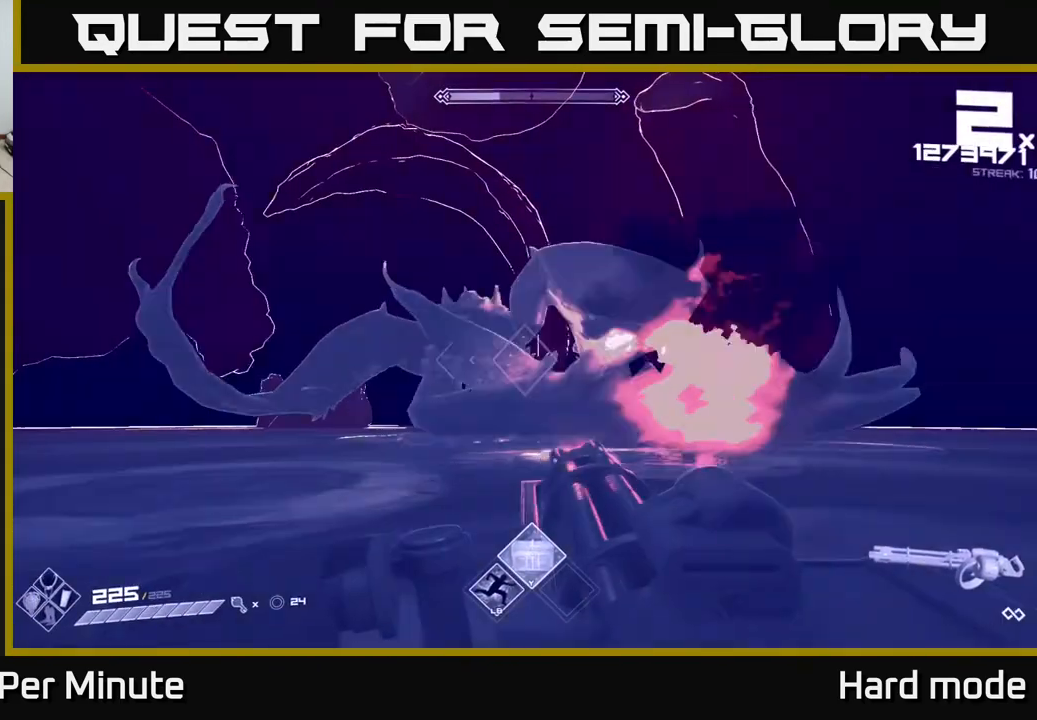
{"buttons": ["R2"], "left_stick": "left", "right_stick": "center", "events": [[150, "R2", "down"]]}
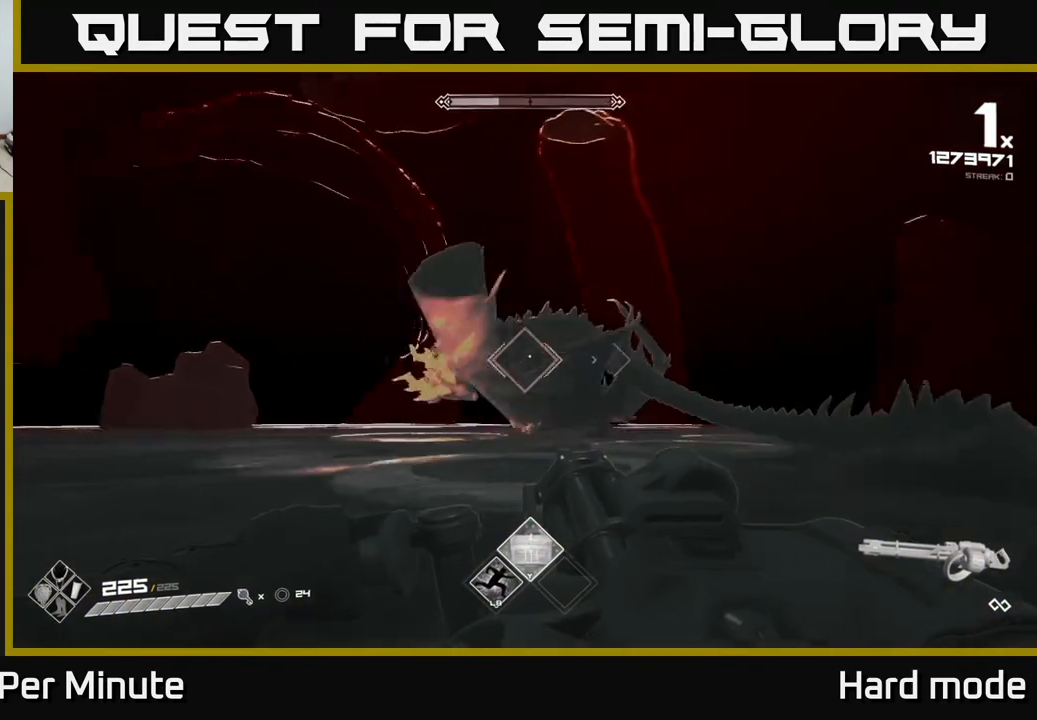
{"buttons": ["R2"], "left_stick": "down-left", "right_stick": "center", "events": [[317, "left_stick", "down-left"]]}